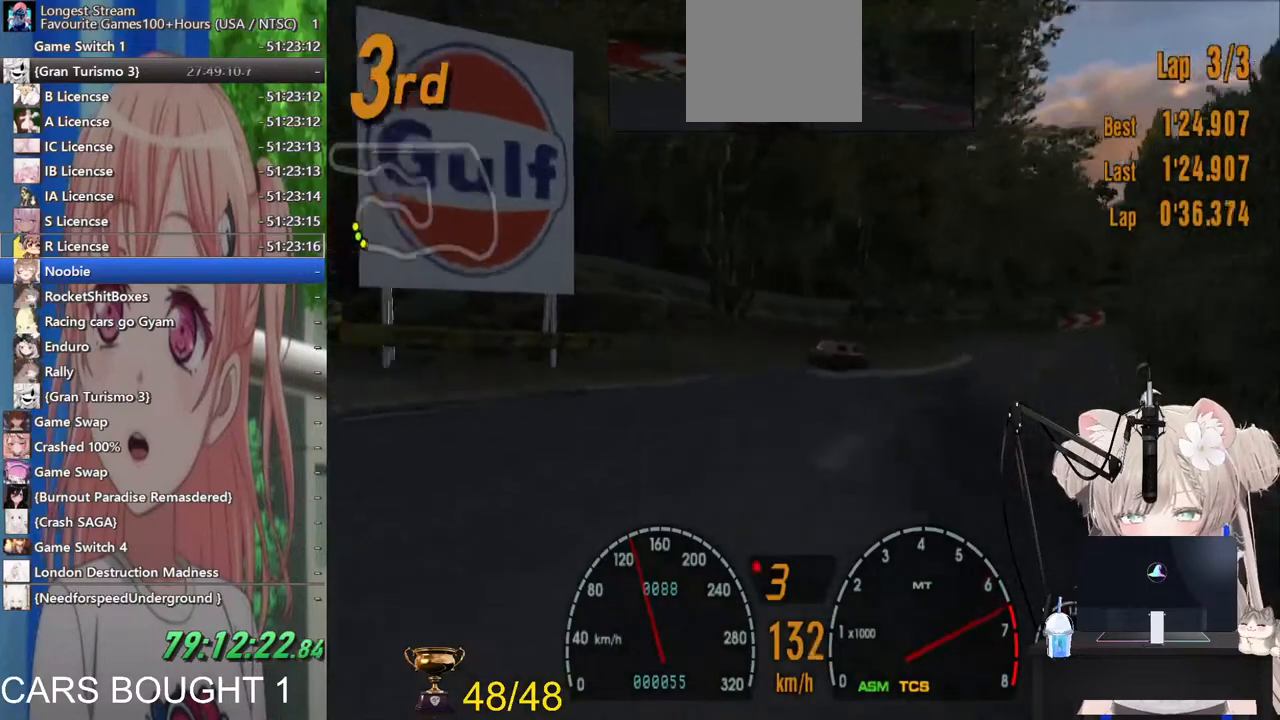
Gameplay with a controller (PlayStation layout); each line is a JSON object with the inputs held at the frame after it (dt_ms = milliseconds from this image to that frame). "events" lists button and stick changes between this image and that frame as [ms after this image, input, new state], when the widget could be followed in between. Not read: R2.
{"dt_ms": 500, "buttons": [], "left_stick": "right", "right_stick": "center", "events": []}
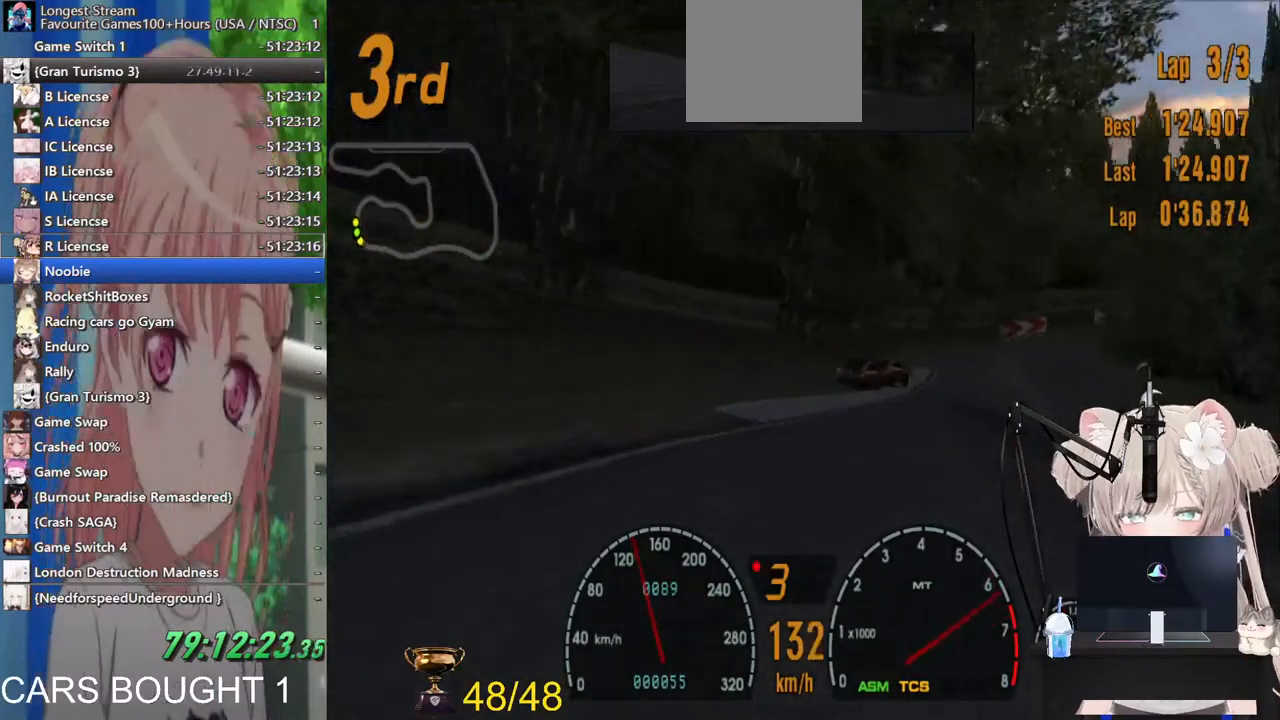
{"dt_ms": 500, "buttons": [], "left_stick": "center", "right_stick": "center", "events": [[17, "CROSS", "down"], [167, "CROSS", "up"], [383, "left_stick", "center"]]}
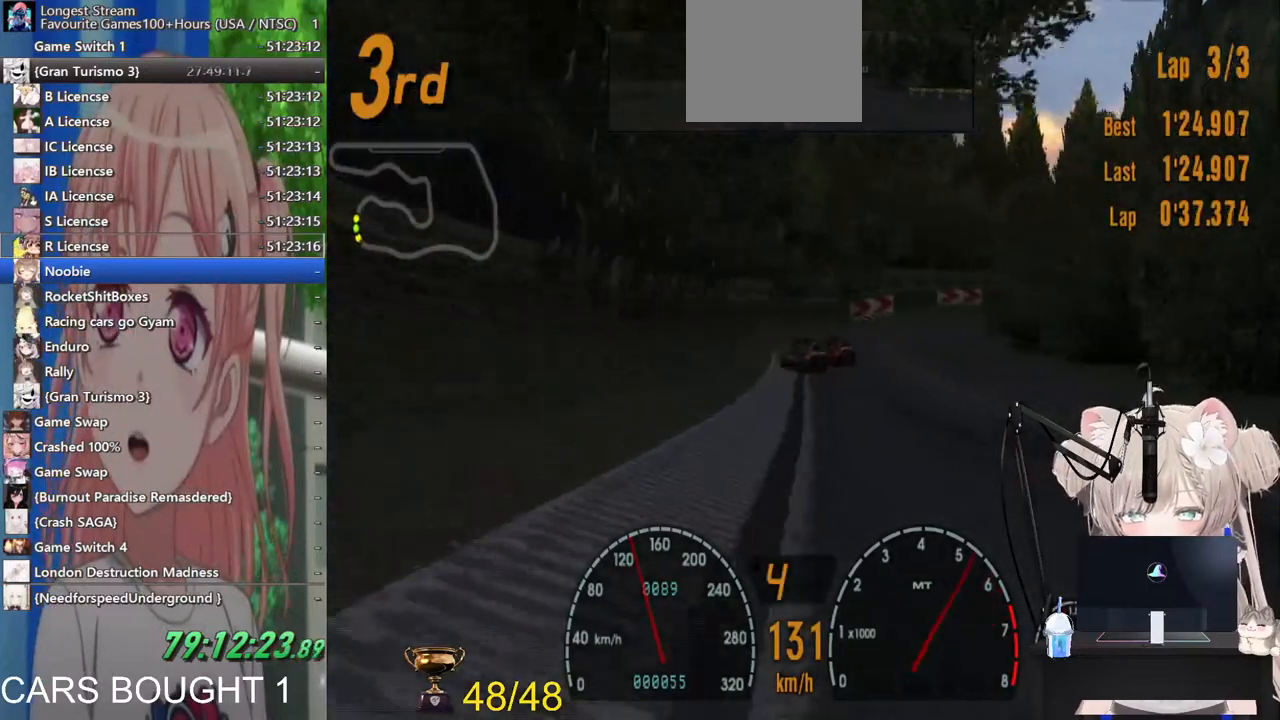
{"dt_ms": 500, "buttons": [], "left_stick": "right", "right_stick": "center", "events": [[117, "left_stick", "up-right"], [333, "left_stick", "right"]]}
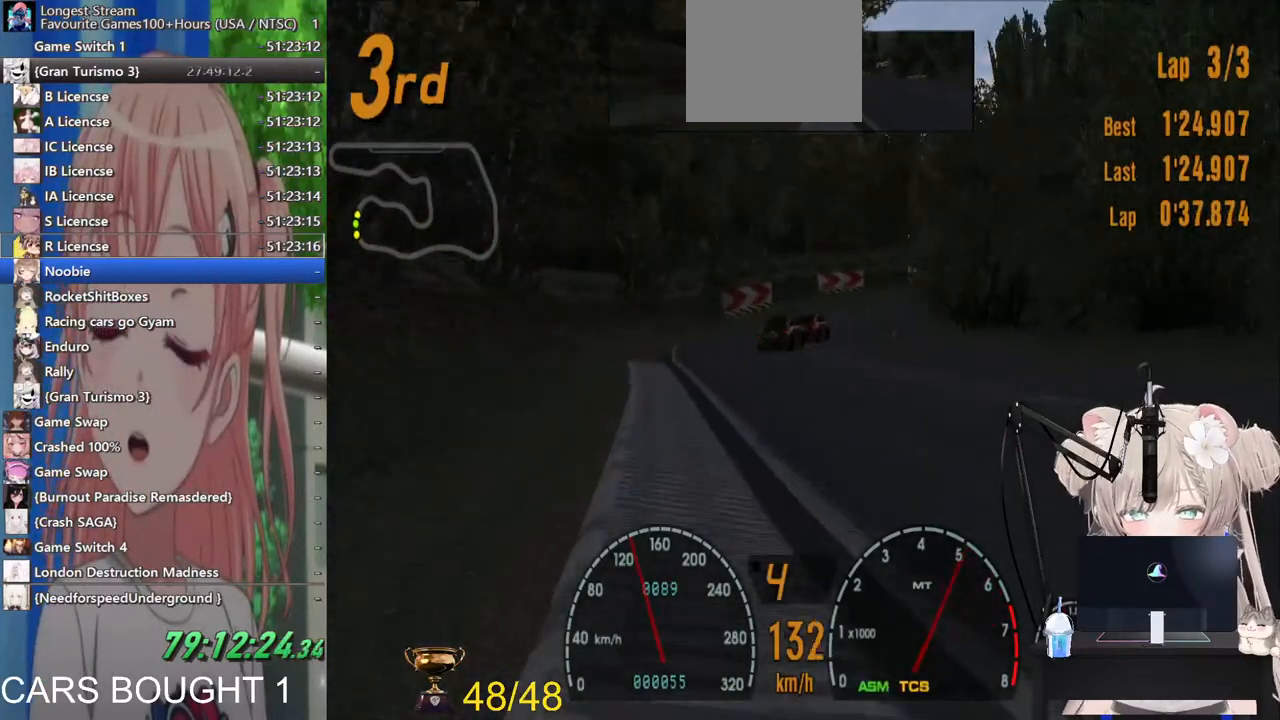
{"dt_ms": 500, "buttons": [], "left_stick": "right", "right_stick": "center", "events": []}
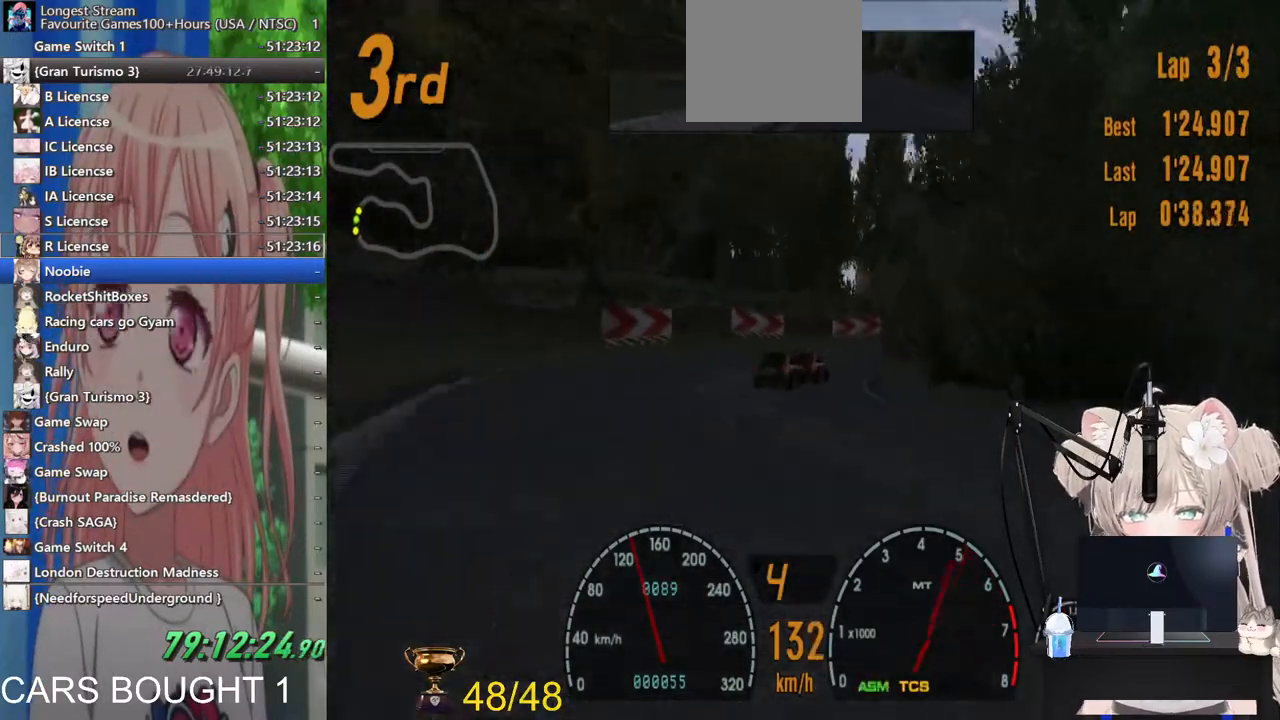
{"dt_ms": 500, "buttons": [], "left_stick": "center", "right_stick": "center", "events": [[483, "left_stick", "center"]]}
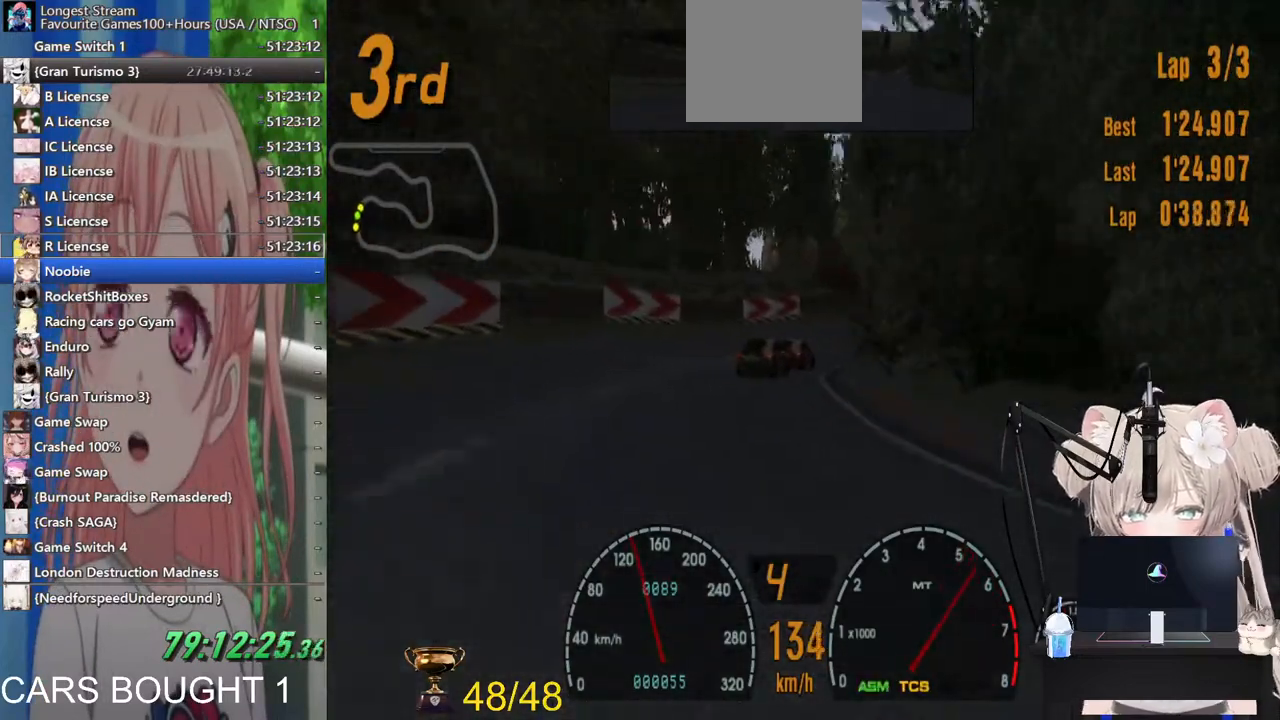
{"dt_ms": 500, "buttons": [], "left_stick": "center", "right_stick": "center", "events": [[300, "left_stick", "right"], [483, "left_stick", "center"]]}
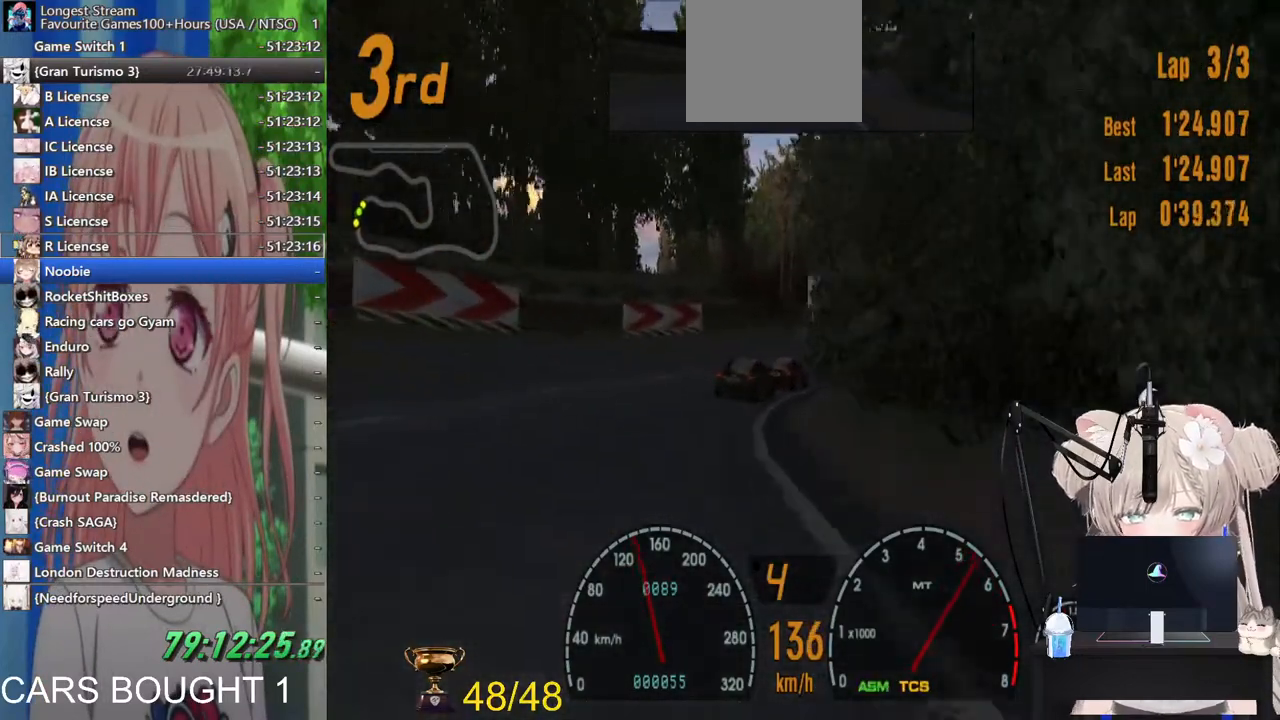
{"dt_ms": 500, "buttons": [], "left_stick": "right", "right_stick": "center", "events": [[100, "left_stick", "right"]]}
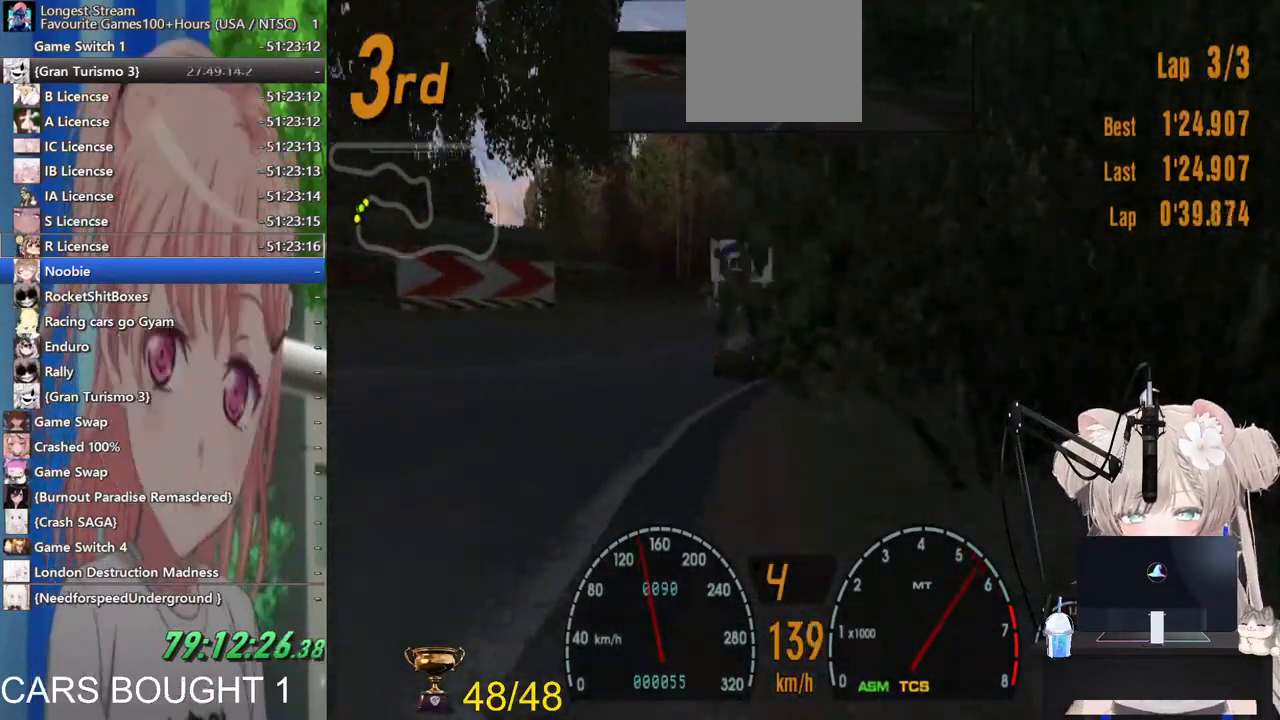
{"dt_ms": 500, "buttons": [], "left_stick": "right", "right_stick": "center", "events": []}
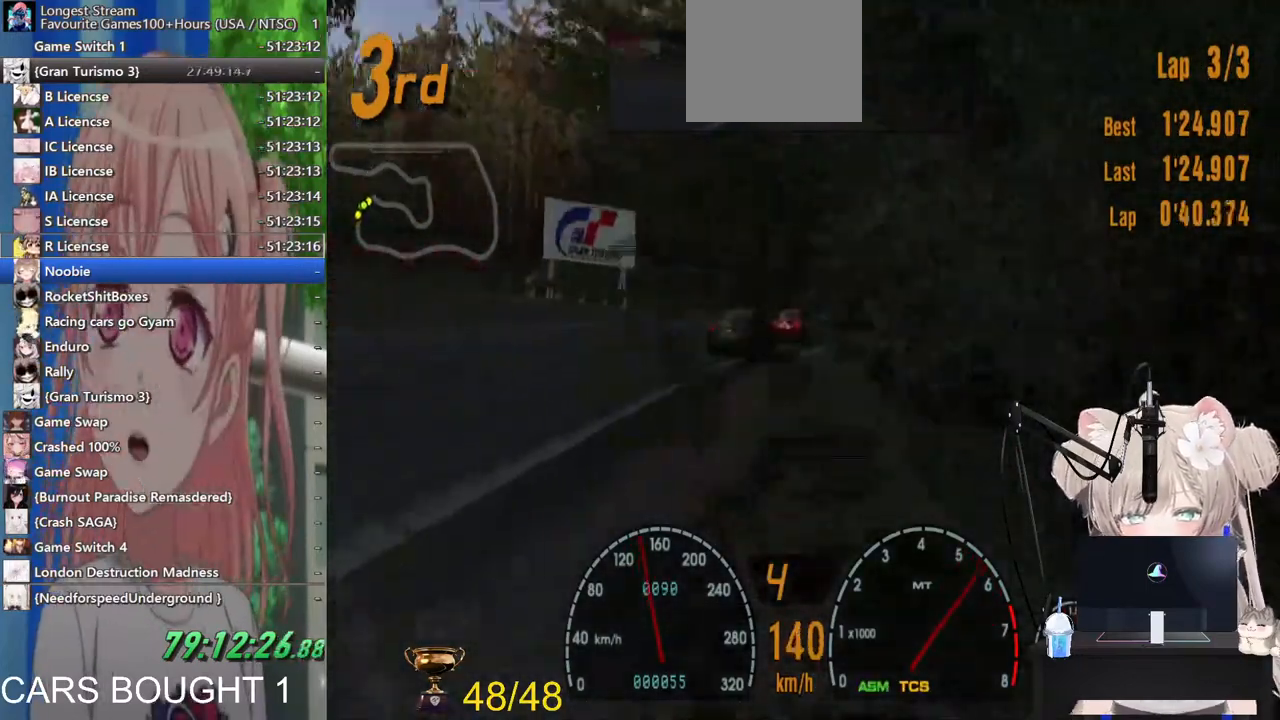
{"dt_ms": 500, "buttons": [], "left_stick": "right", "right_stick": "center", "events": [[100, "left_stick", "center"], [233, "left_stick", "right"]]}
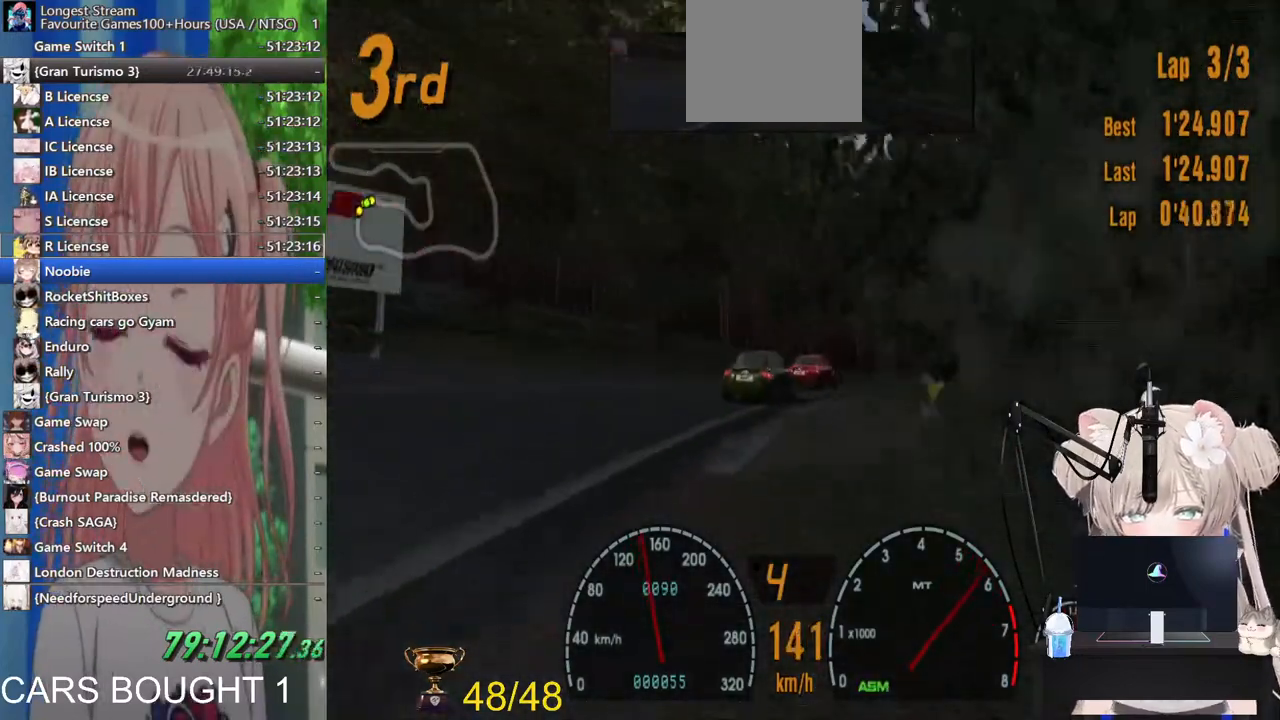
{"dt_ms": 500, "buttons": [], "left_stick": "right", "right_stick": "center", "events": []}
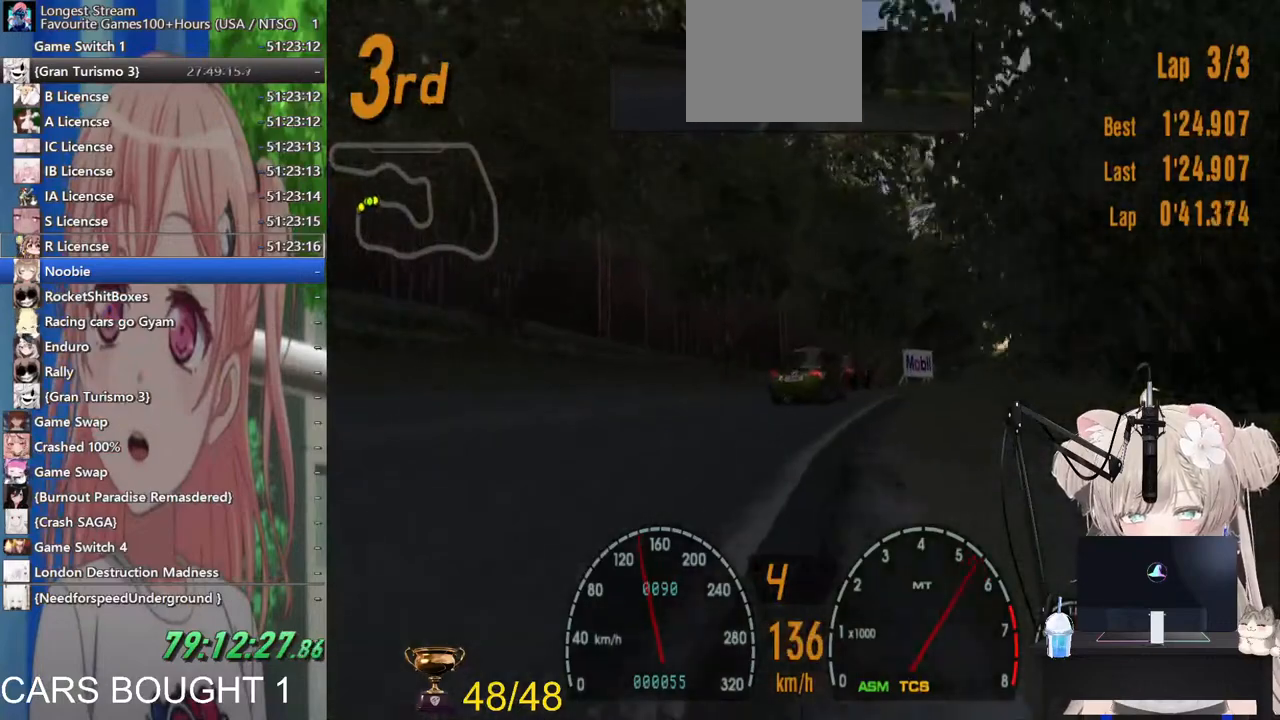
{"dt_ms": 500, "buttons": [], "left_stick": "right", "right_stick": "center", "events": []}
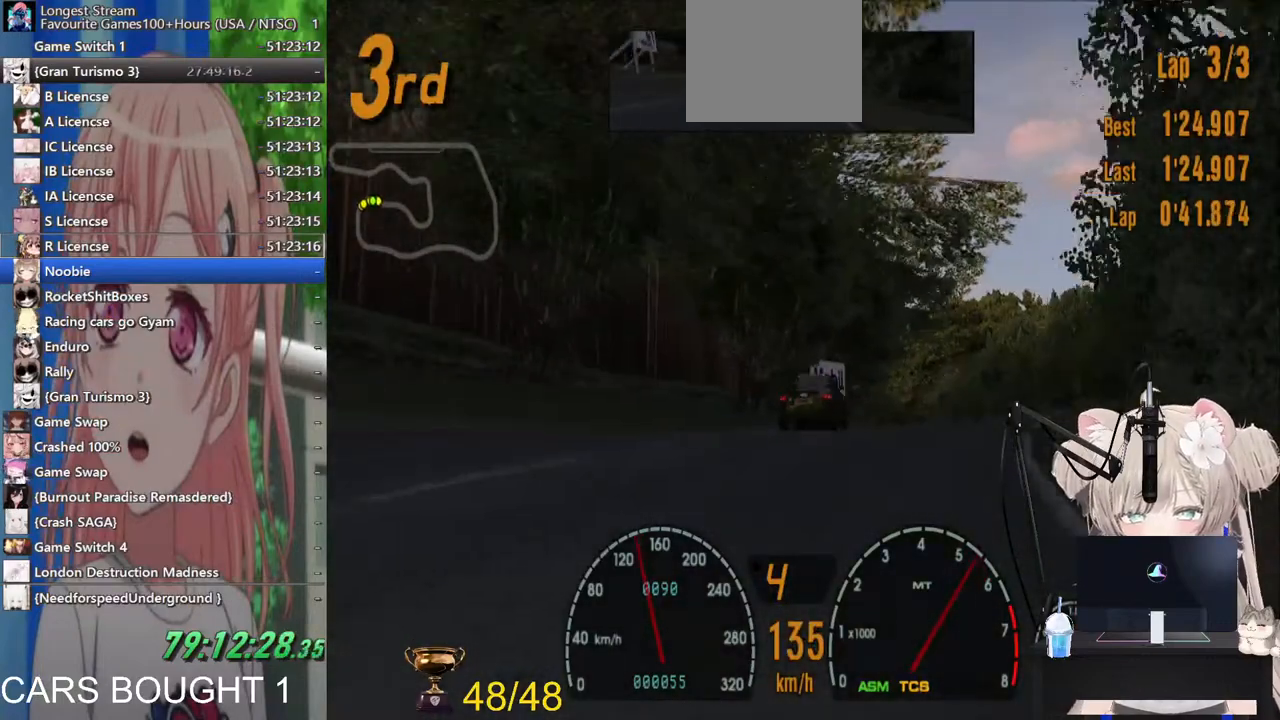
{"dt_ms": 500, "buttons": [], "left_stick": "right", "right_stick": "center", "events": []}
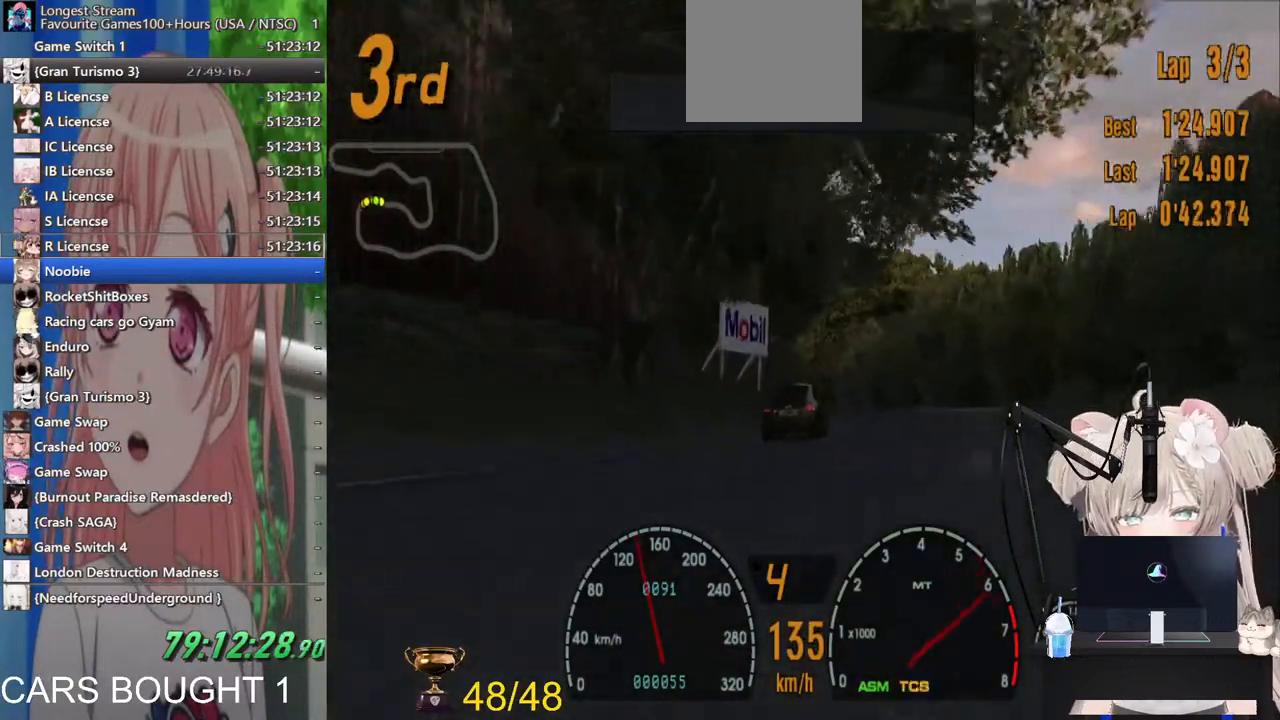
{"dt_ms": 500, "buttons": [], "left_stick": "left", "right_stick": "center", "events": [[417, "left_stick", "center"], [500, "left_stick", "left"]]}
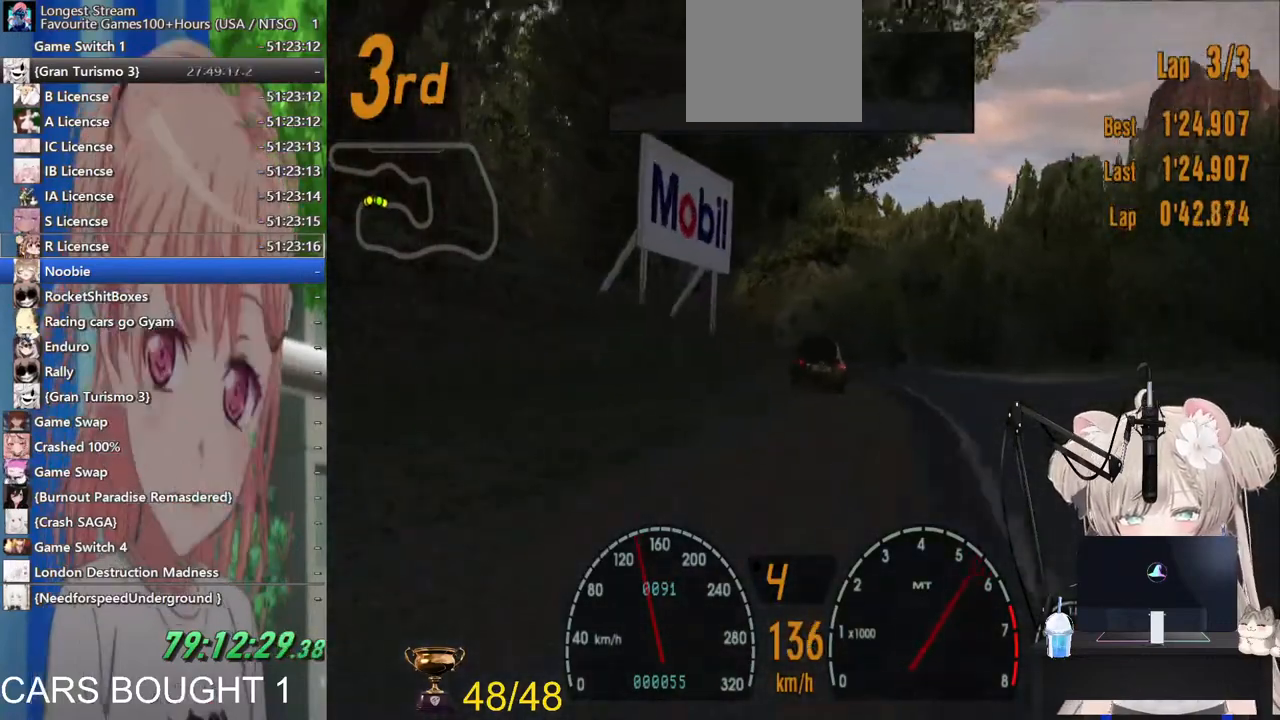
{"dt_ms": 500, "buttons": [], "left_stick": "left", "right_stick": "center", "events": [[333, "SQUARE", "down"], [467, "SQUARE", "up"]]}
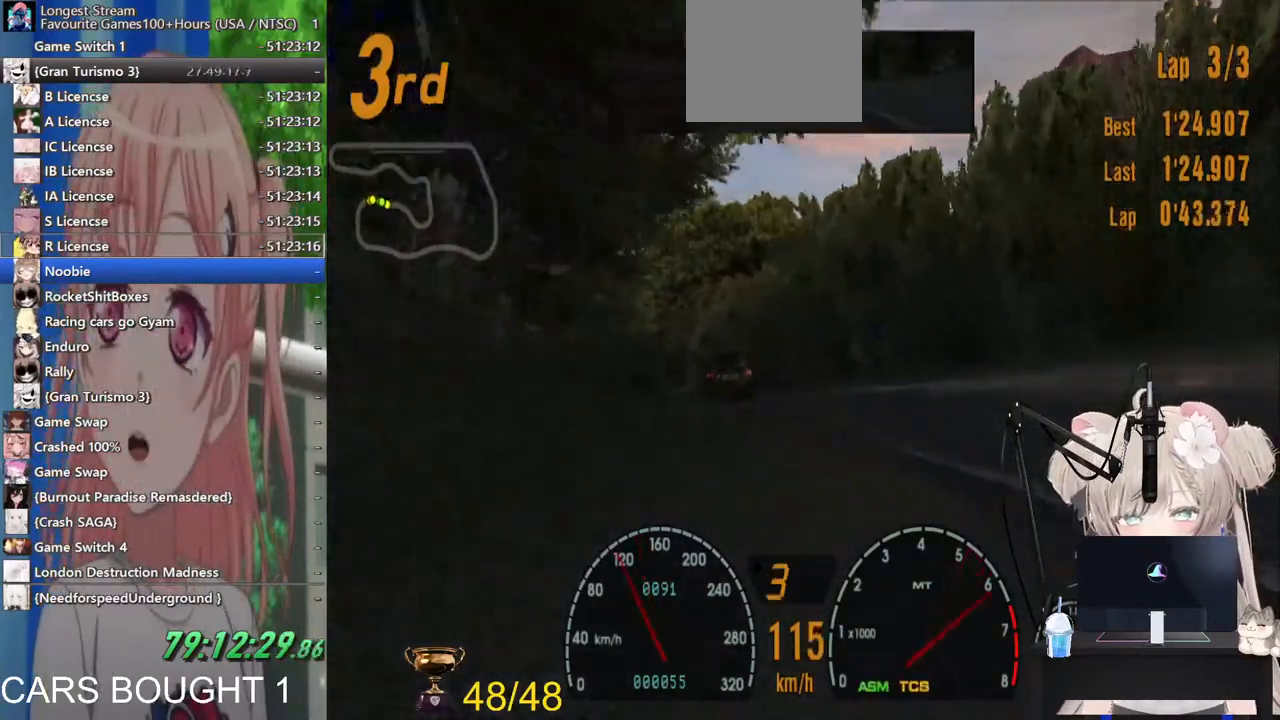
{"dt_ms": 500, "buttons": [], "left_stick": "left", "right_stick": "center", "events": []}
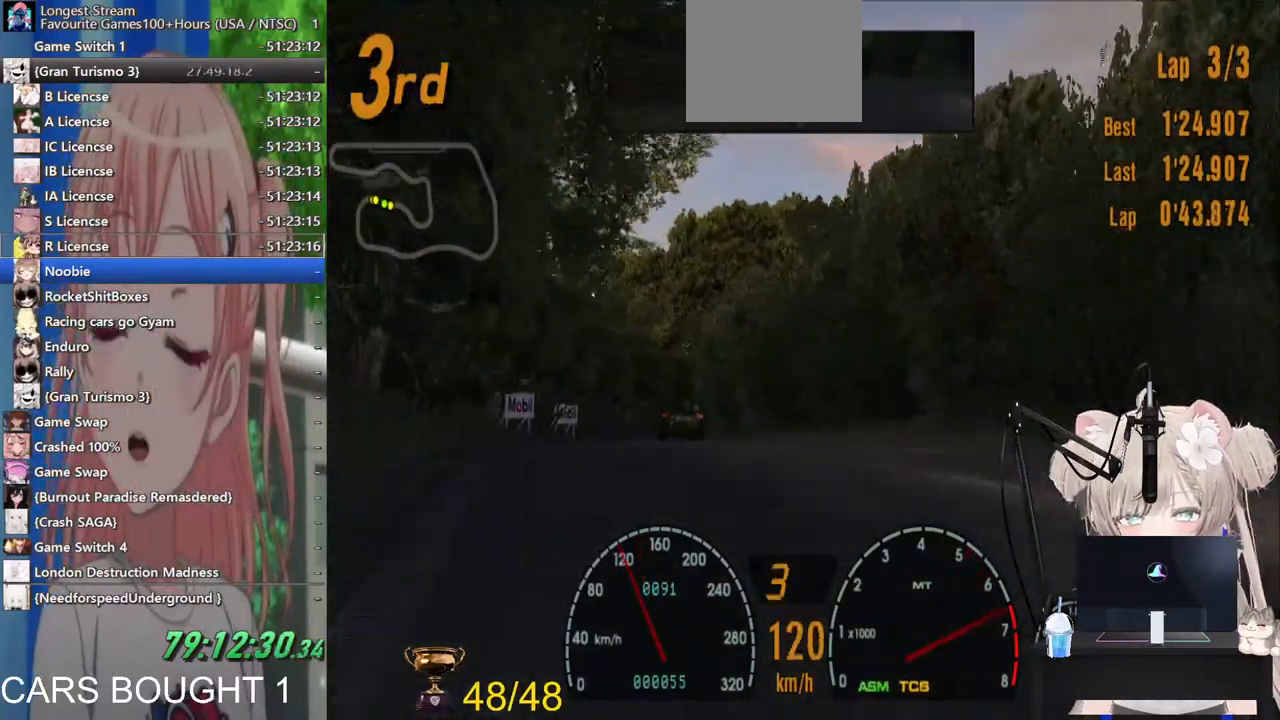
{"dt_ms": 1000, "buttons": [], "left_stick": "center", "right_stick": "center"}
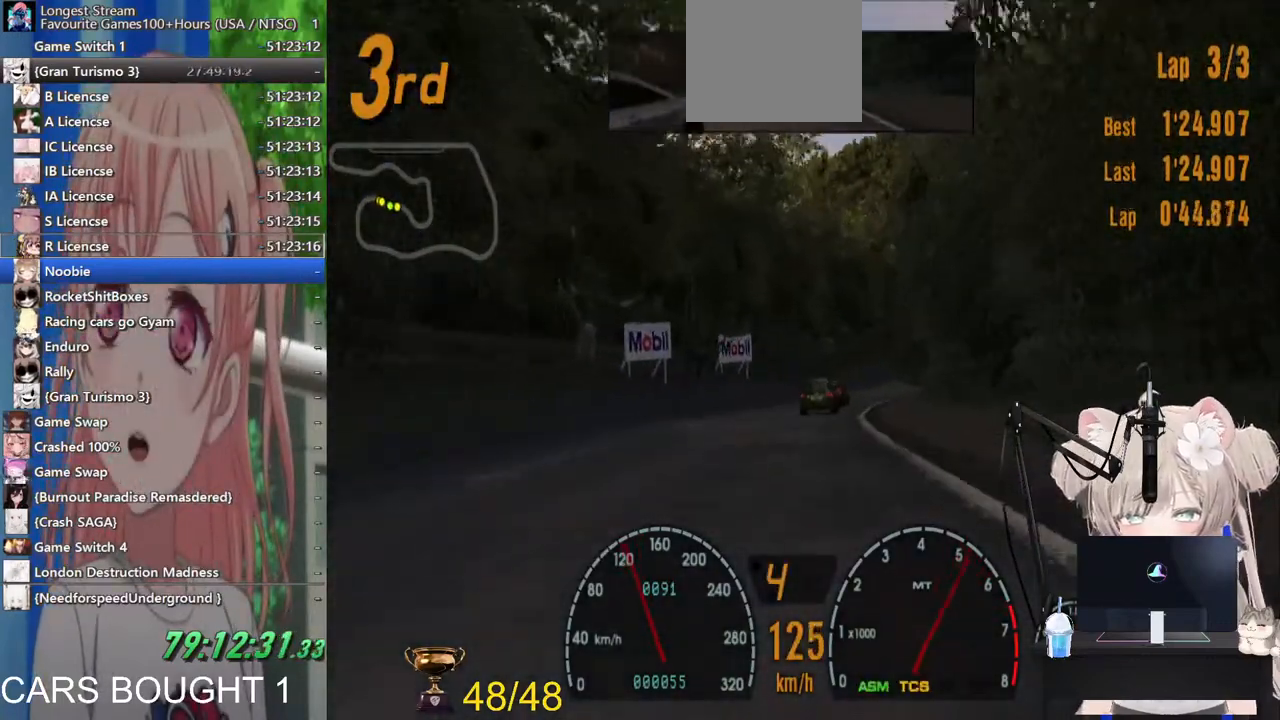
{"dt_ms": 500, "buttons": [], "left_stick": "right", "right_stick": "center", "events": [[67, "left_stick", "right"], [300, "left_stick", "center"], [367, "left_stick", "right"]]}
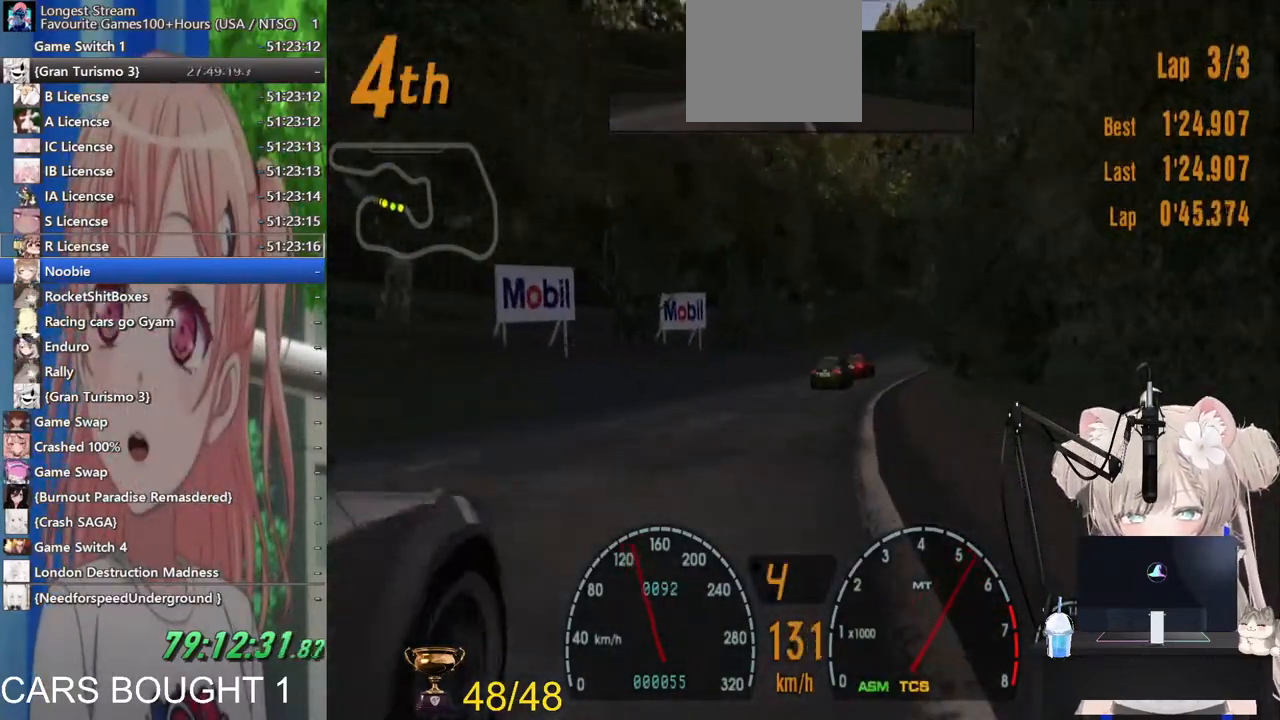
{"dt_ms": 500, "buttons": [], "left_stick": "right", "right_stick": "center", "events": [[100, "left_stick", "center"], [383, "left_stick", "right"]]}
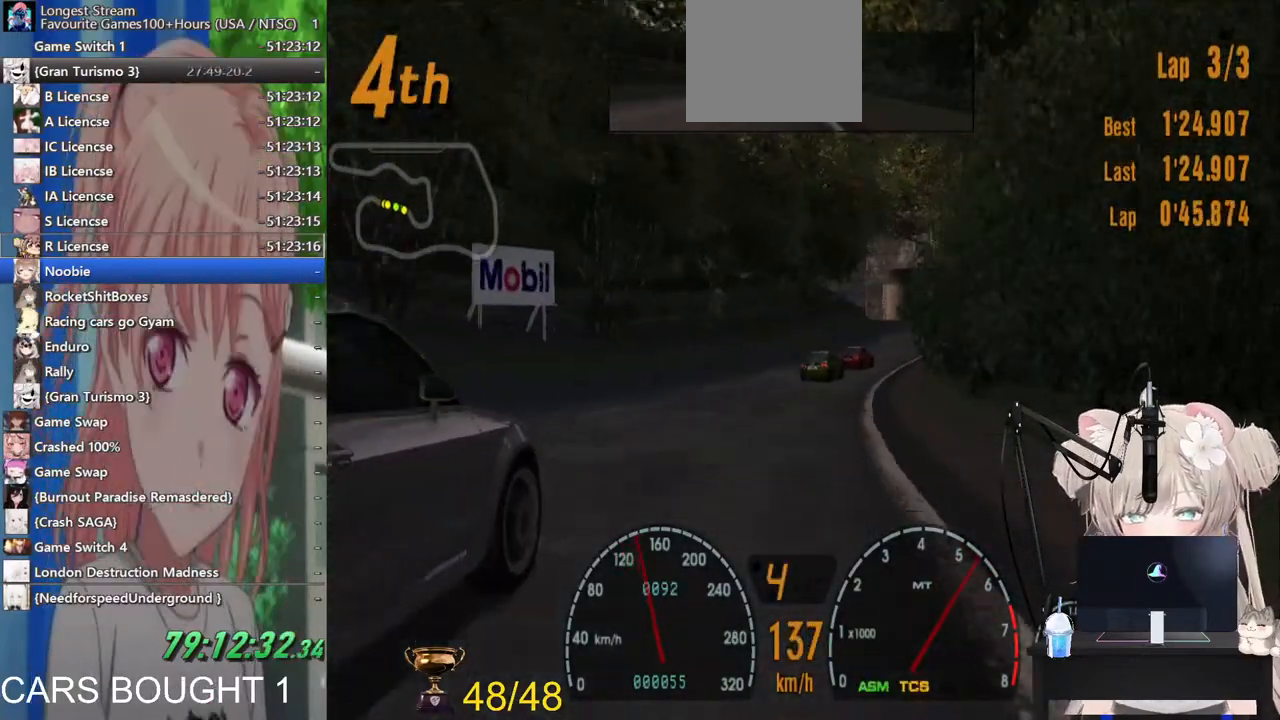
{"dt_ms": 500, "buttons": [], "left_stick": "up-right", "right_stick": "center", "events": [[200, "left_stick", "center"], [300, "left_stick", "up-right"]]}
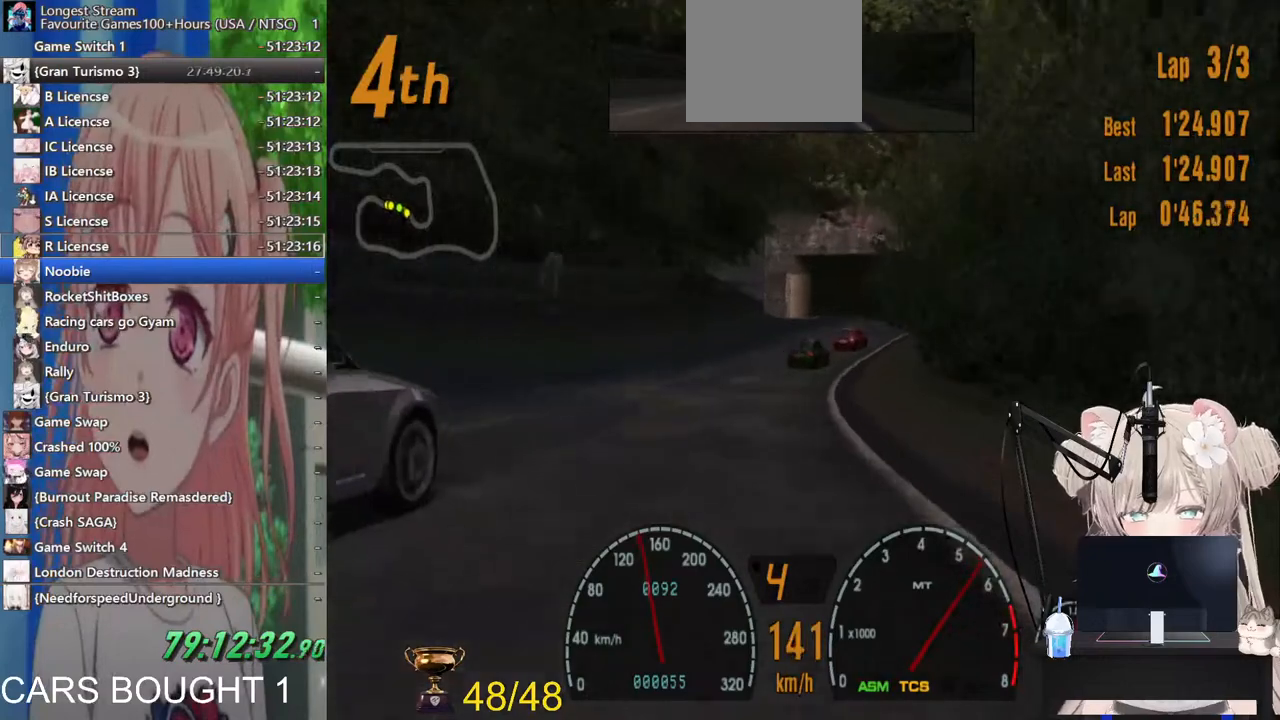
{"dt_ms": 500, "buttons": [], "left_stick": "center", "right_stick": "center", "events": [[33, "left_stick", "center"]]}
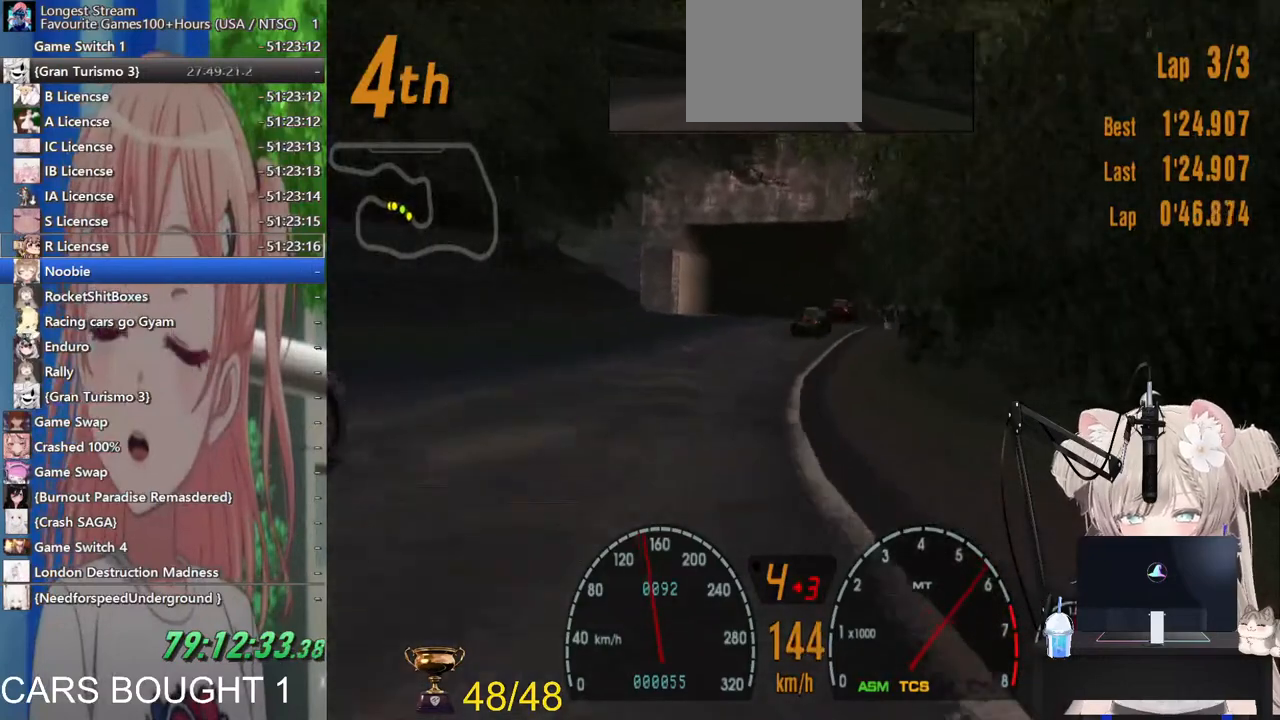
{"dt_ms": 500, "buttons": [], "left_stick": "center", "right_stick": "center", "events": [[67, "left_stick", "up-right"], [267, "left_stick", "center"]]}
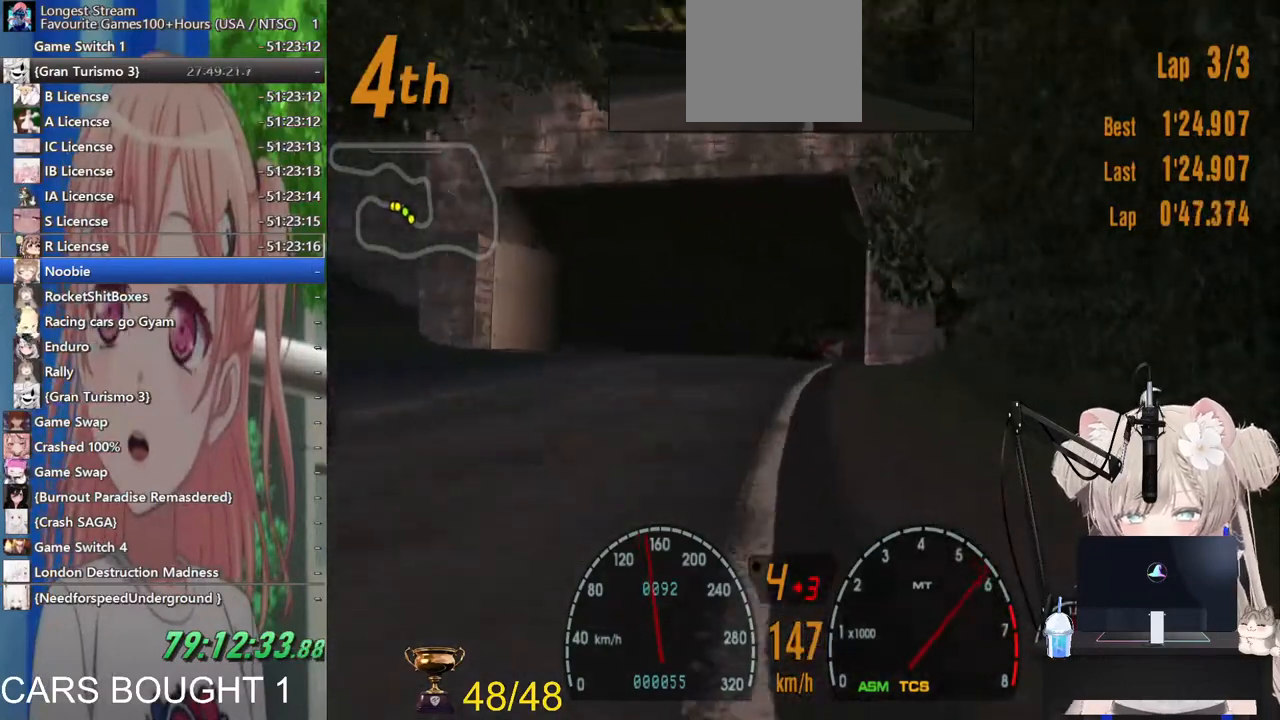
{"dt_ms": 500, "buttons": [], "left_stick": "center", "right_stick": "center", "events": []}
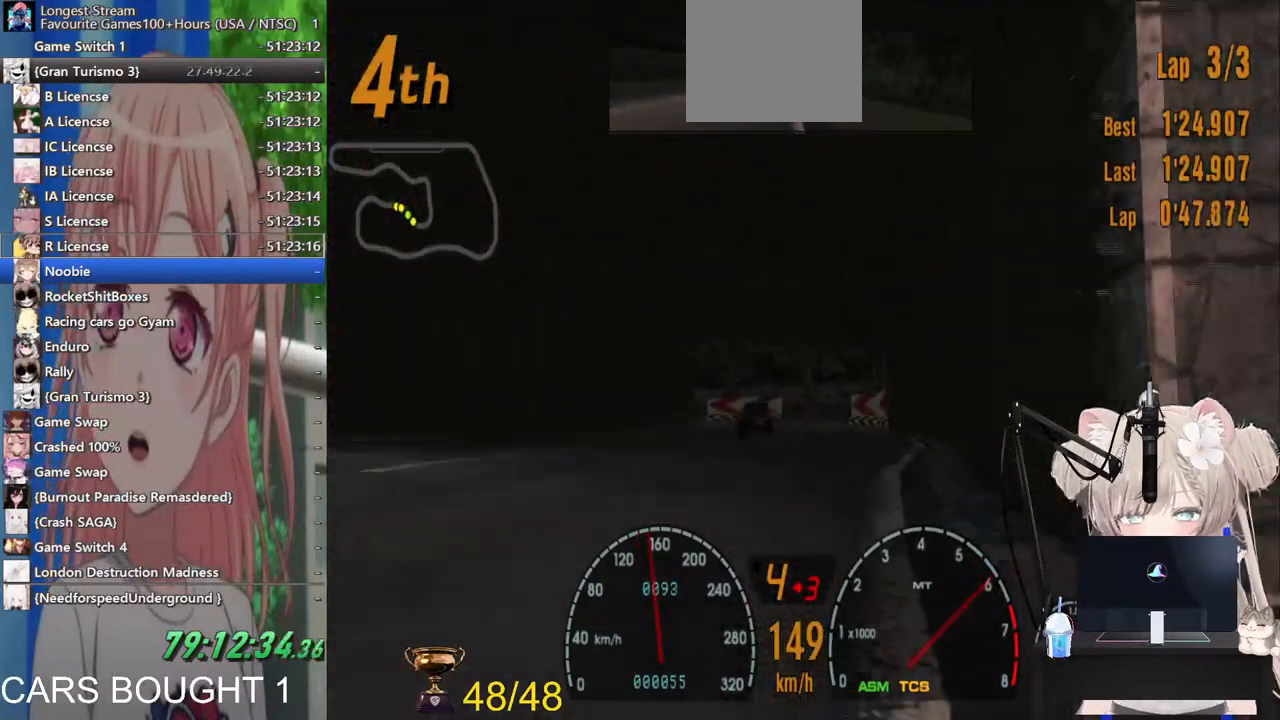
{"dt_ms": 500, "buttons": [], "left_stick": "left", "right_stick": "center"}
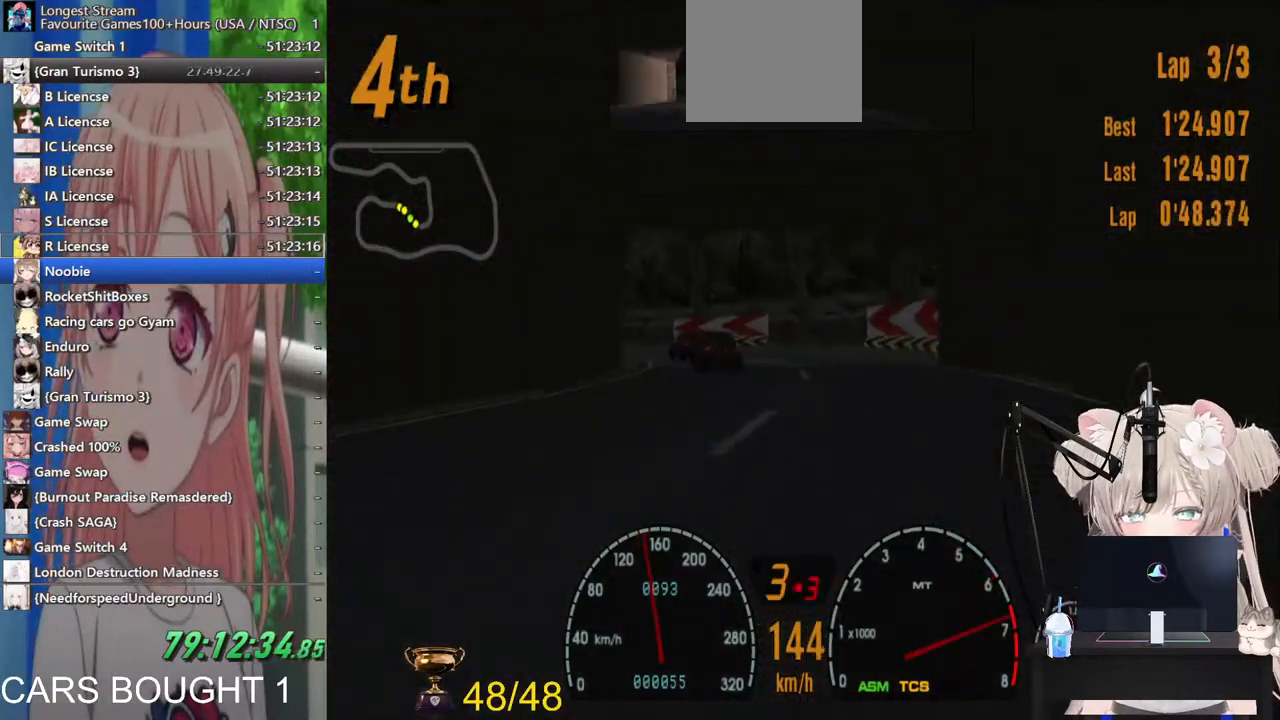
{"dt_ms": 500, "buttons": [], "left_stick": "left", "right_stick": "center"}
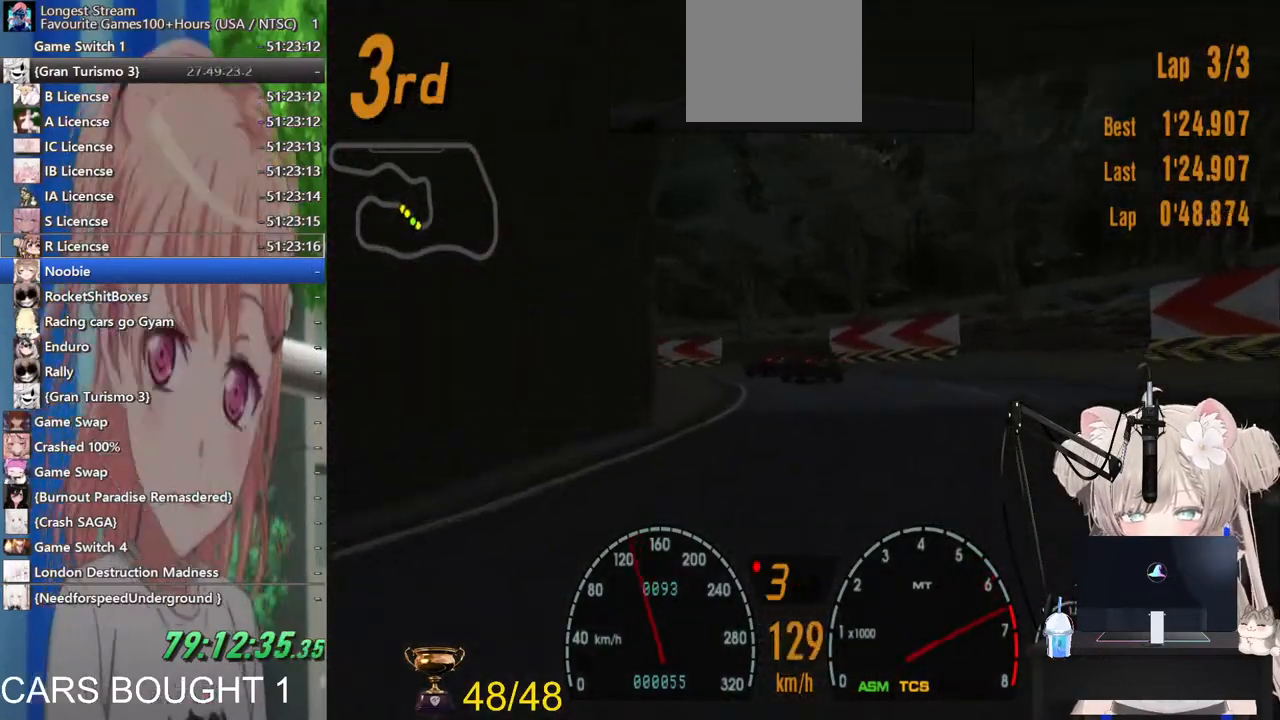
{"dt_ms": 500, "buttons": ["L2"], "left_stick": "left", "right_stick": "center", "events": [[383, "L2", "down"]]}
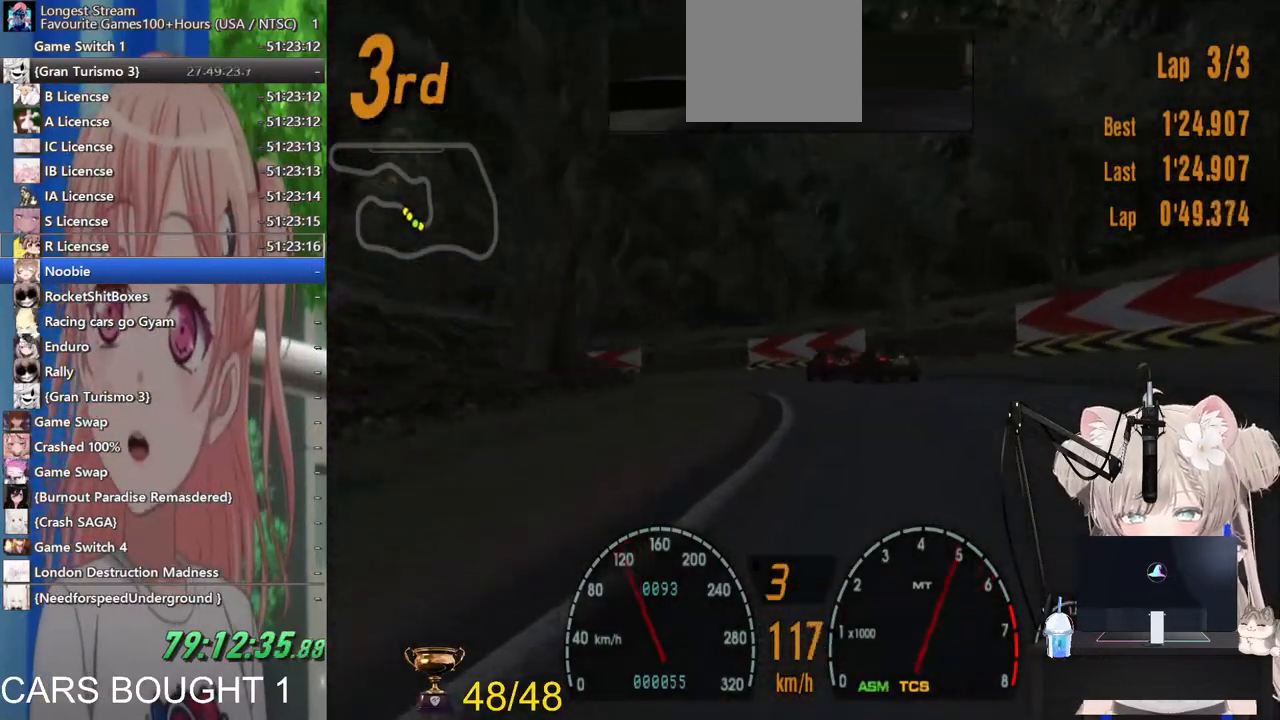
{"dt_ms": 500, "buttons": [], "left_stick": "left", "right_stick": "center", "events": [[33, "L2", "up"]]}
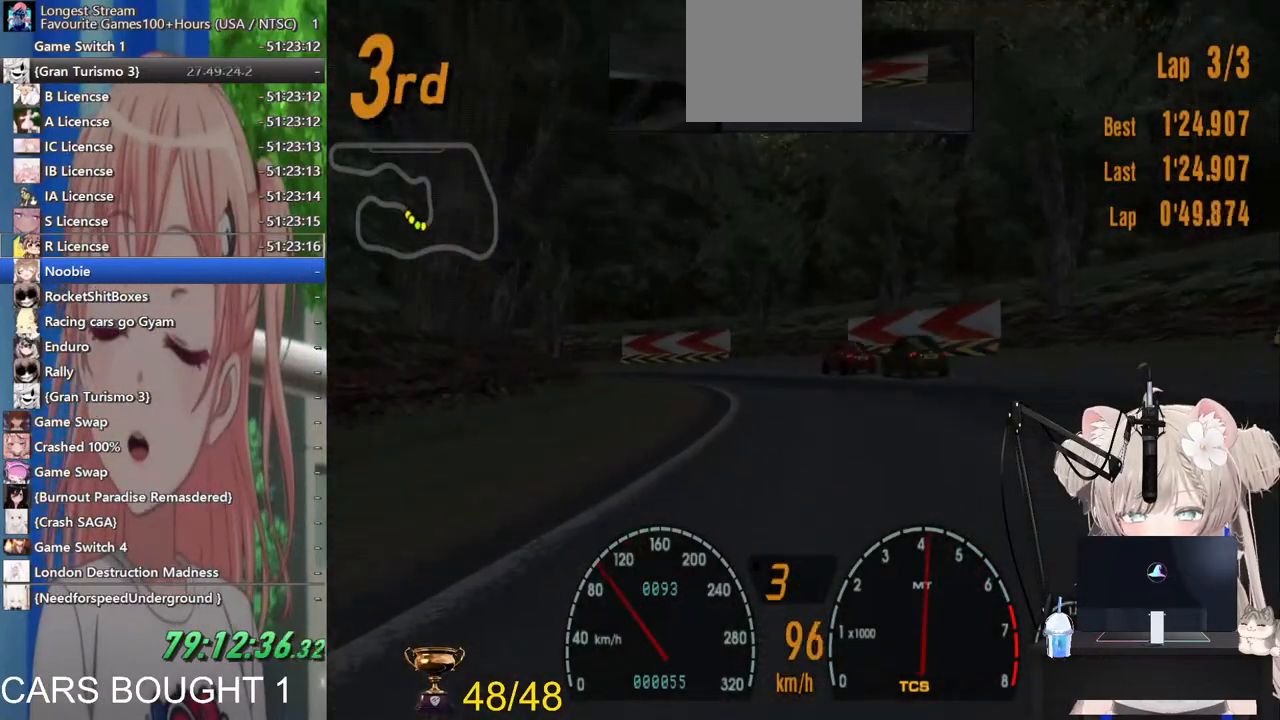
{"dt_ms": 500, "buttons": [], "left_stick": "left", "right_stick": "center"}
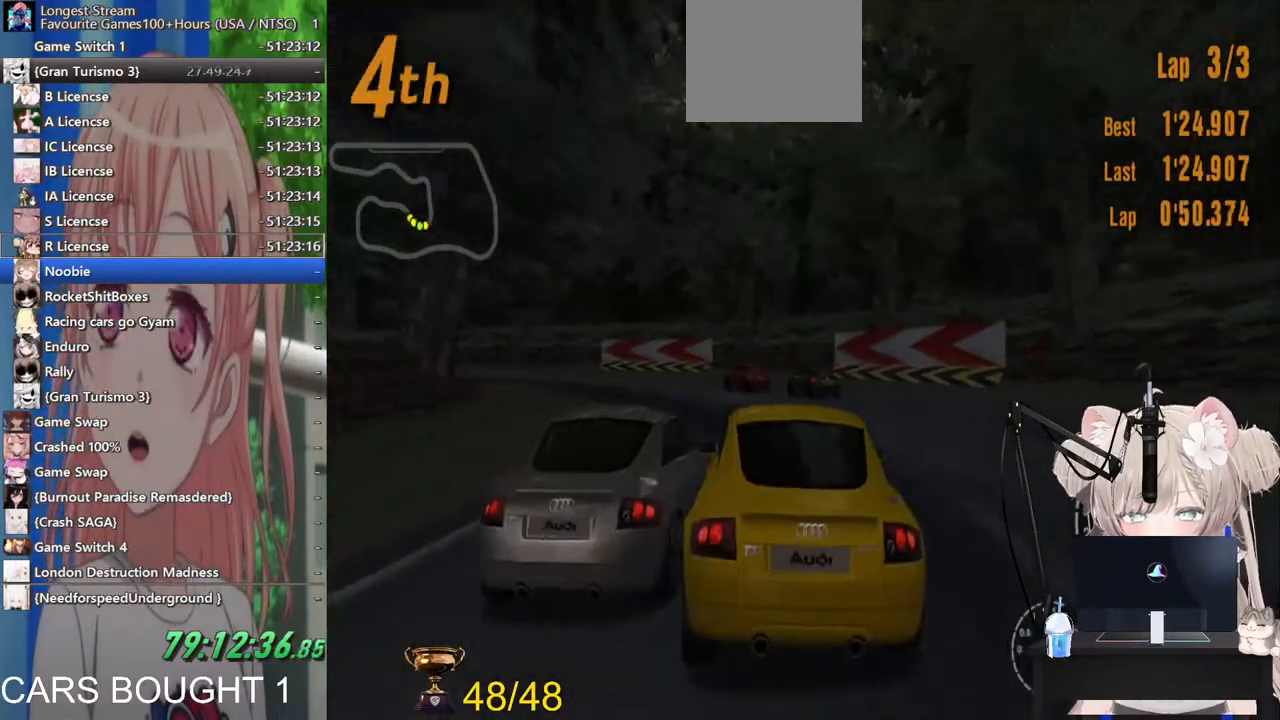
{"dt_ms": 500, "buttons": [], "left_stick": "left", "right_stick": "center", "events": []}
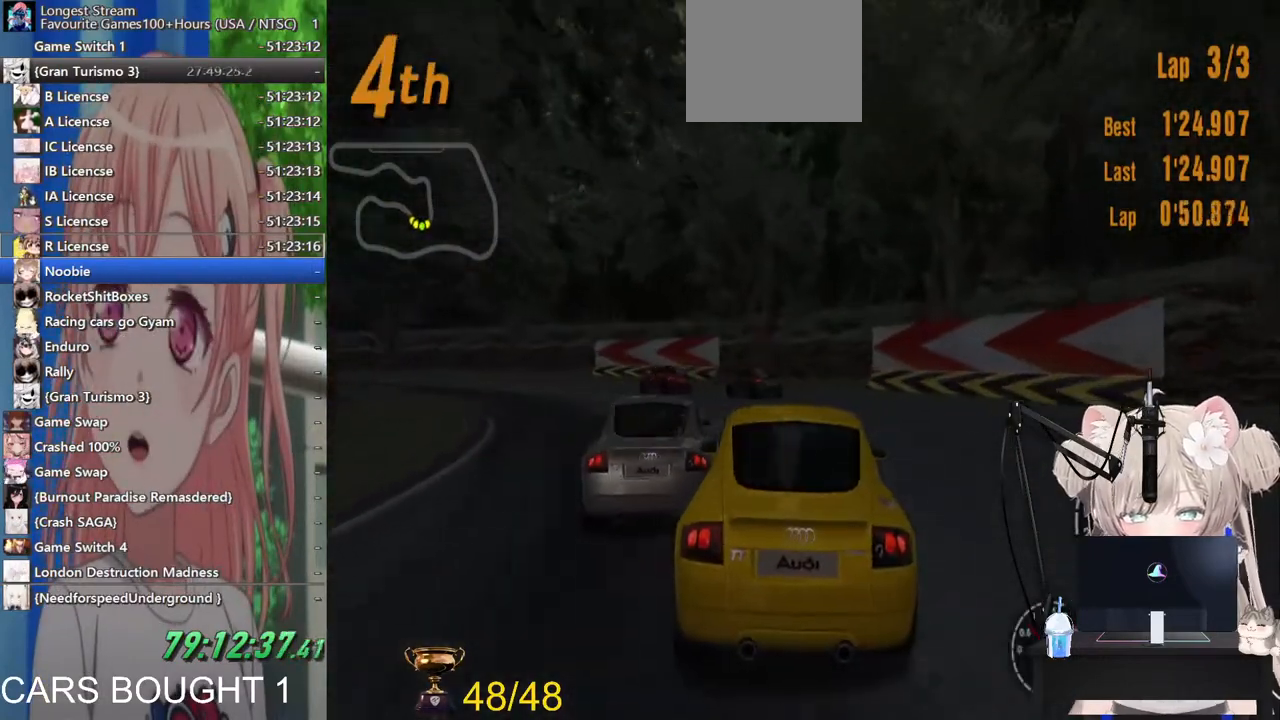
{"dt_ms": 500, "buttons": [], "left_stick": "left", "right_stick": "center", "events": []}
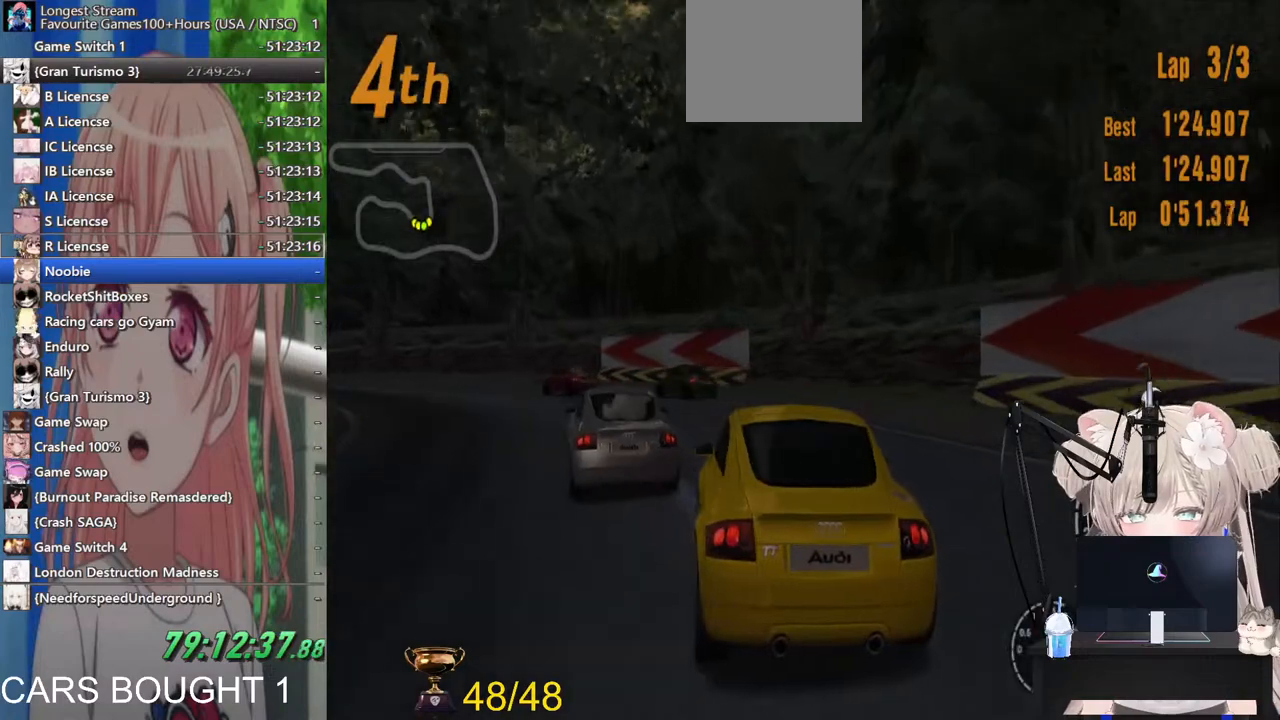
{"dt_ms": 500, "buttons": [], "left_stick": "left", "right_stick": "center", "events": []}
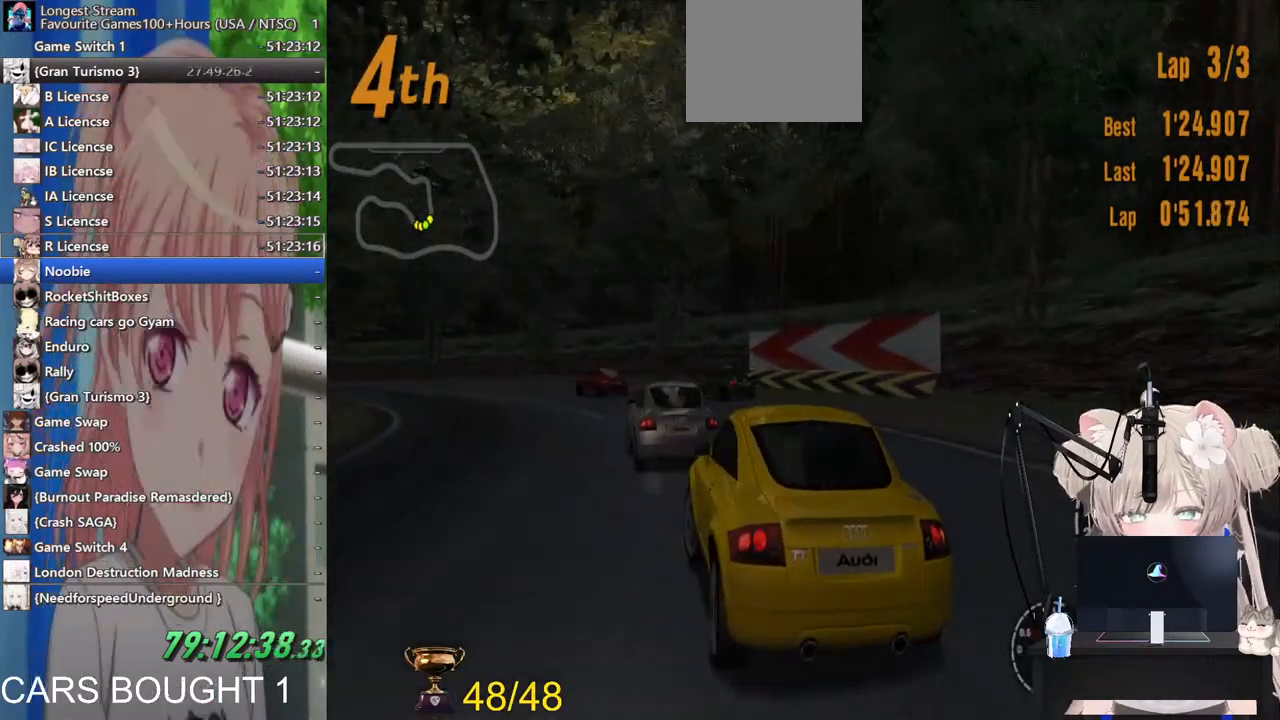
{"dt_ms": 500, "buttons": [], "left_stick": "left", "right_stick": "center", "events": [[100, "left_stick", "center"], [217, "left_stick", "left"], [333, "CROSS", "down"], [467, "CROSS", "up"]]}